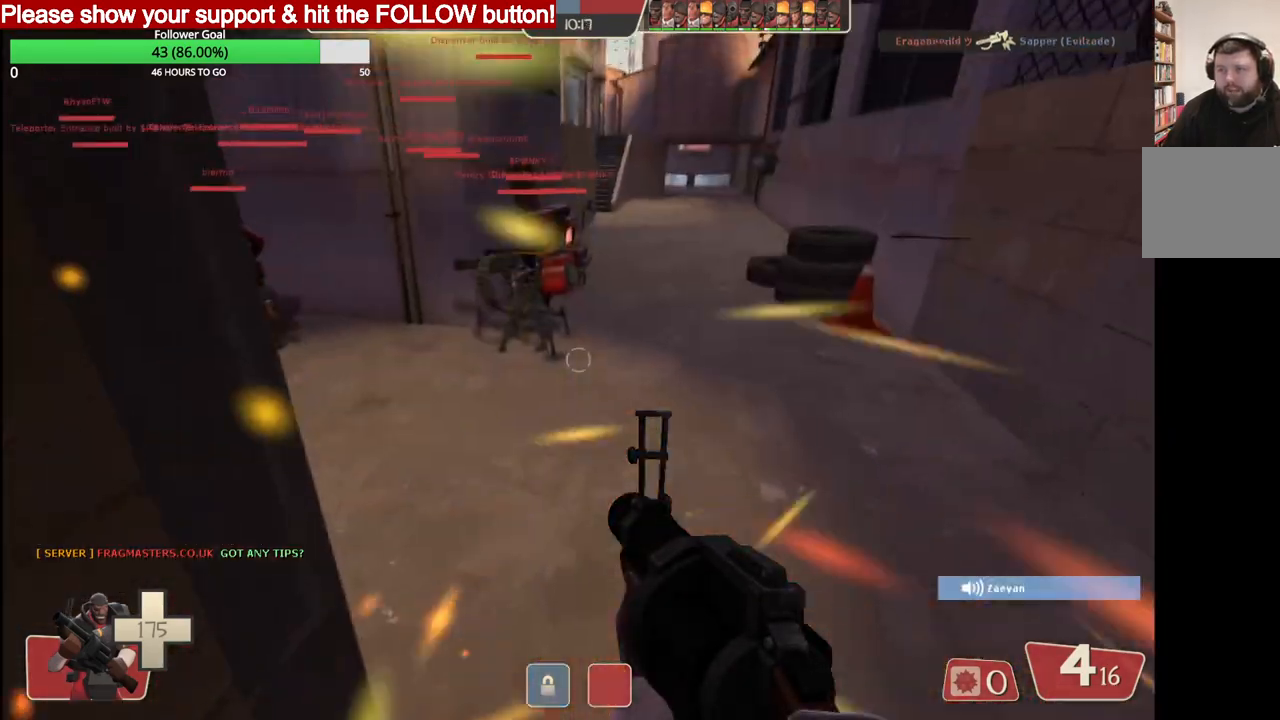
Gameplay with a controller (PlayStation layout); each line is a JSON object with the inputs held at the frame after it. "events" lists button and stick changes between this image and that frame as [ms after this image, input, new state], when the widget could be followed in between.
{"buttons": [], "left_stick": "up-right", "right_stick": "center", "events": [[33, "left_stick", "down-left"], [33, "right_stick", "up"], [117, "left_stick", "down"], [200, "right_stick", "center"], [433, "left_stick", "up-right"]]}
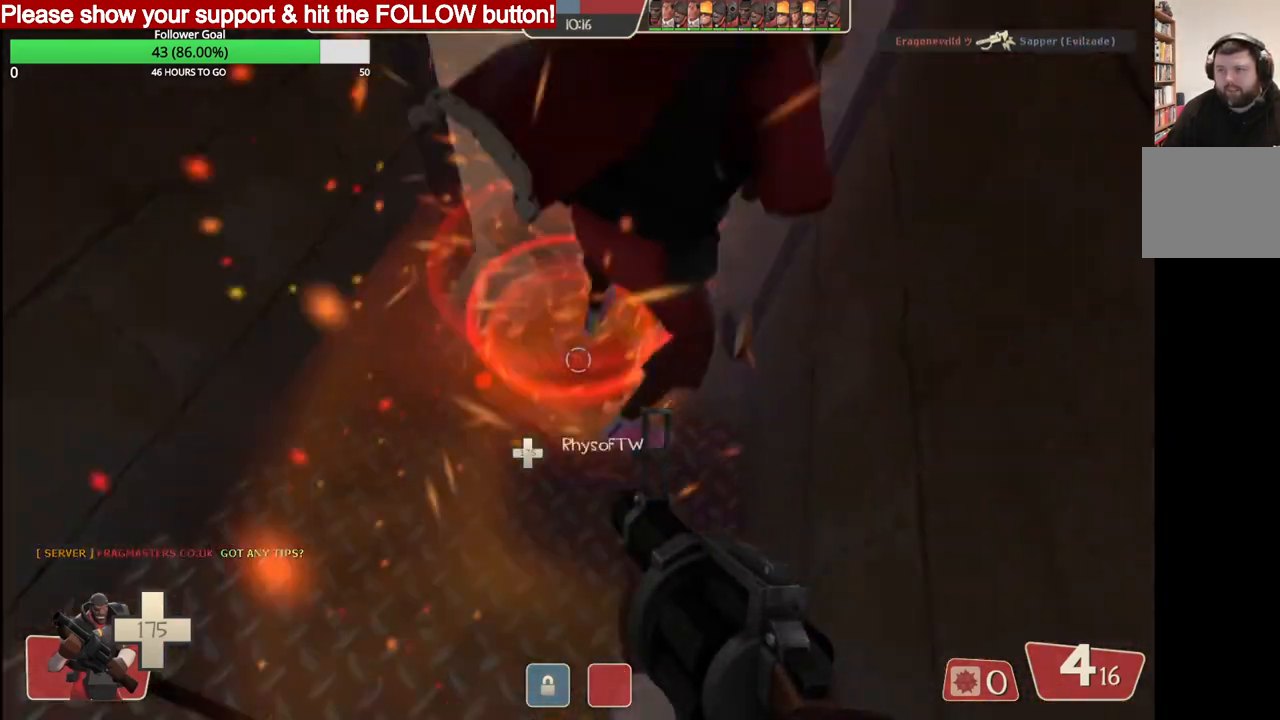
{"buttons": [], "left_stick": "up", "right_stick": "down", "events": [[33, "left_stick", "up"], [33, "right_stick", "down"]]}
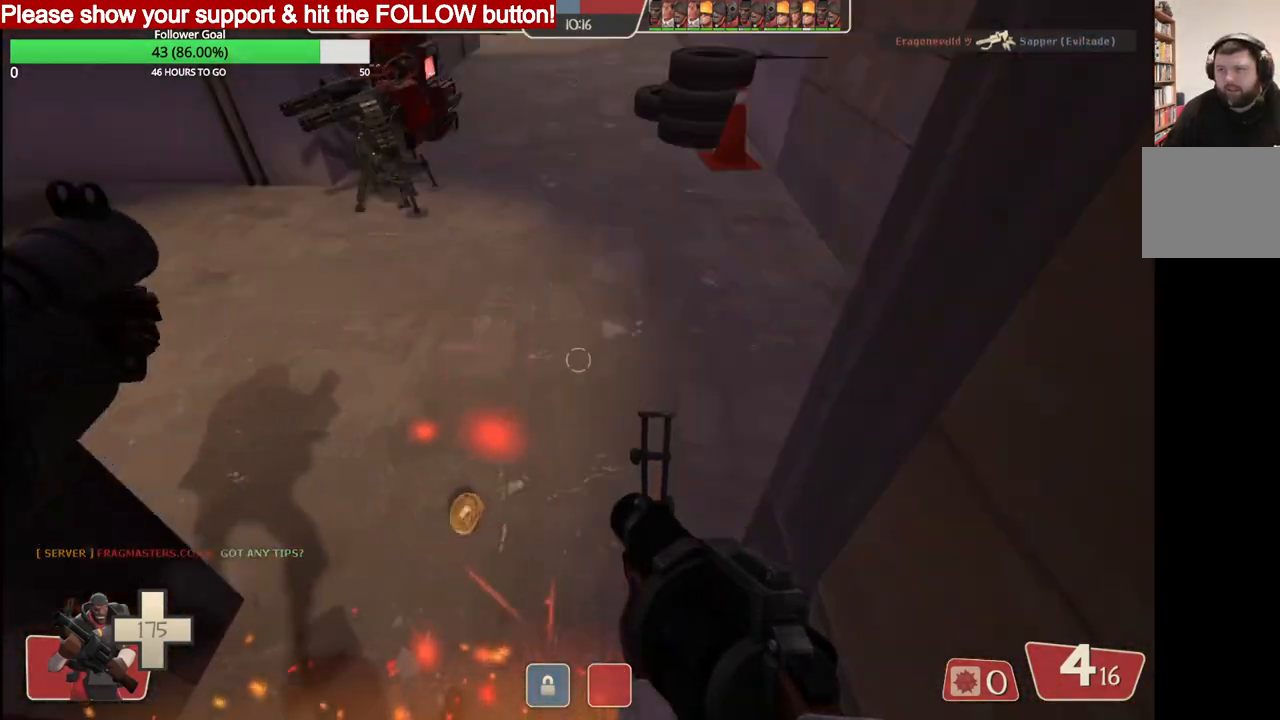
{"buttons": [], "left_stick": "up-right", "right_stick": "center", "events": [[33, "right_stick", "center"], [233, "CROSS", "down"], [350, "CROSS", "up"], [367, "L3", "down"], [367, "left_stick", "up-right"], [500, "L3", "up"]]}
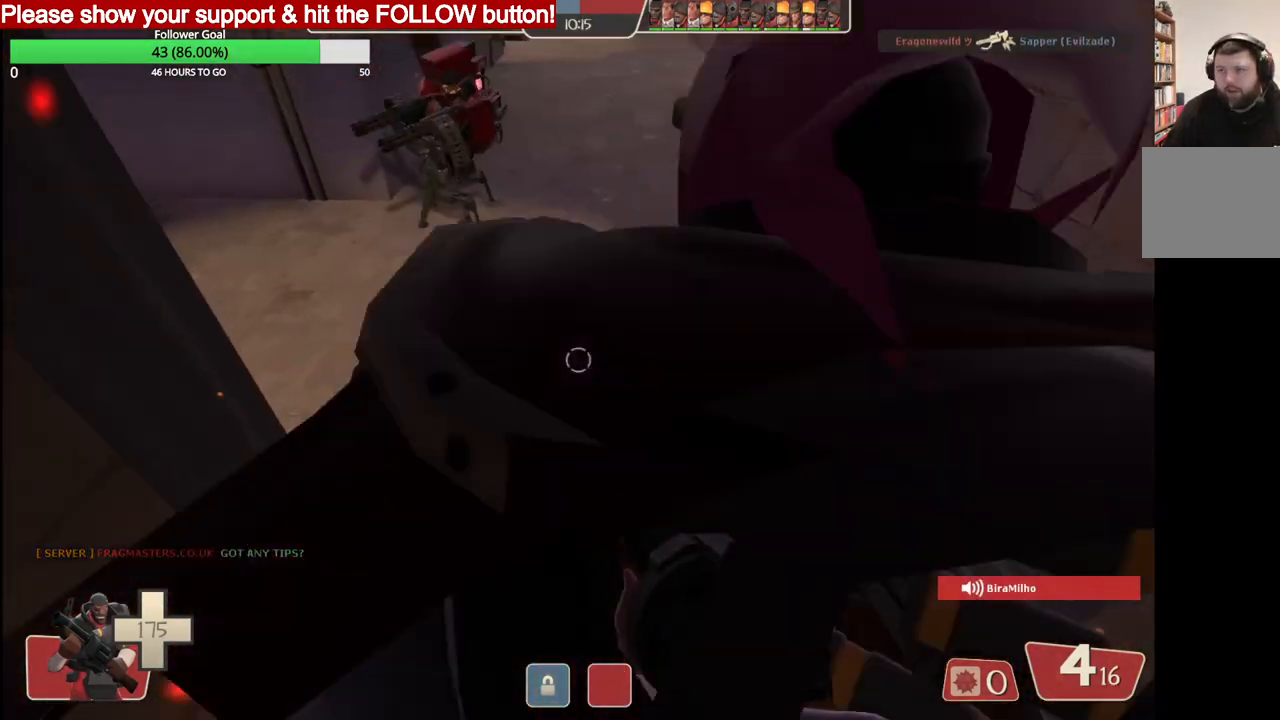
{"buttons": [], "left_stick": "up", "right_stick": "center", "events": [[267, "L3", "down"], [267, "left_stick", "up"], [400, "L3", "up"]]}
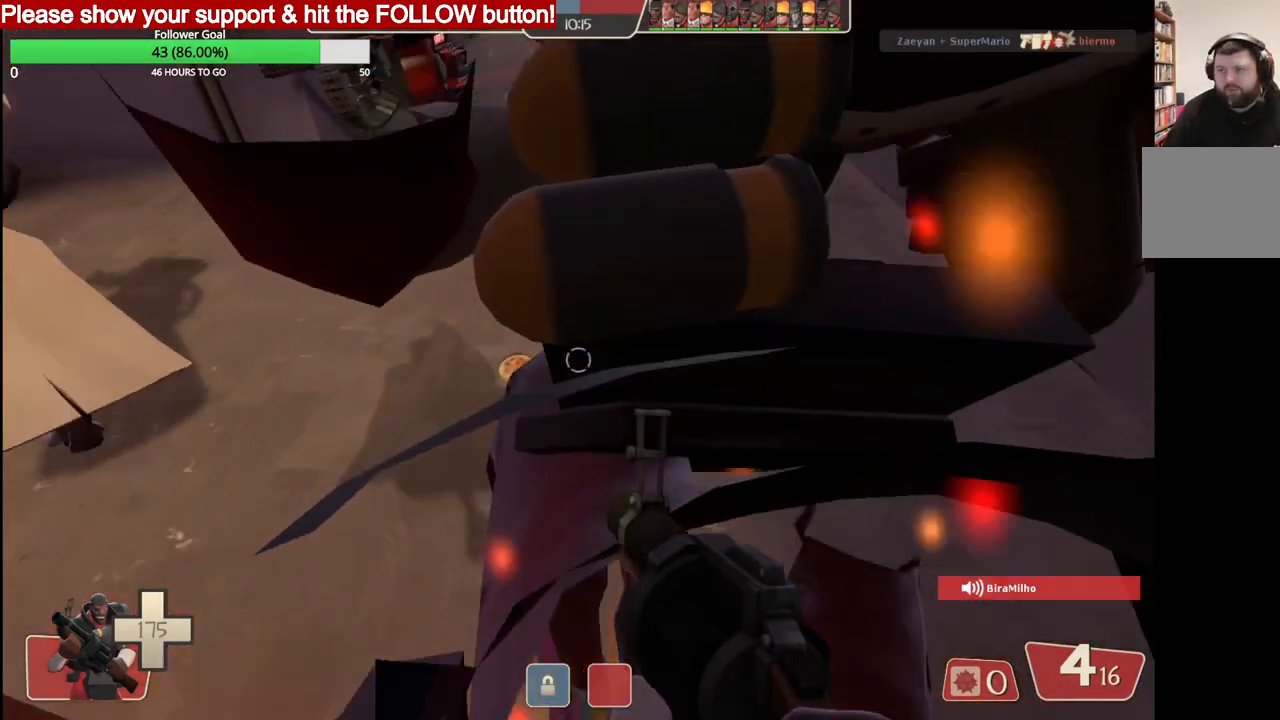
{"buttons": [], "left_stick": "up", "right_stick": "down-left", "events": [[333, "right_stick", "down-left"]]}
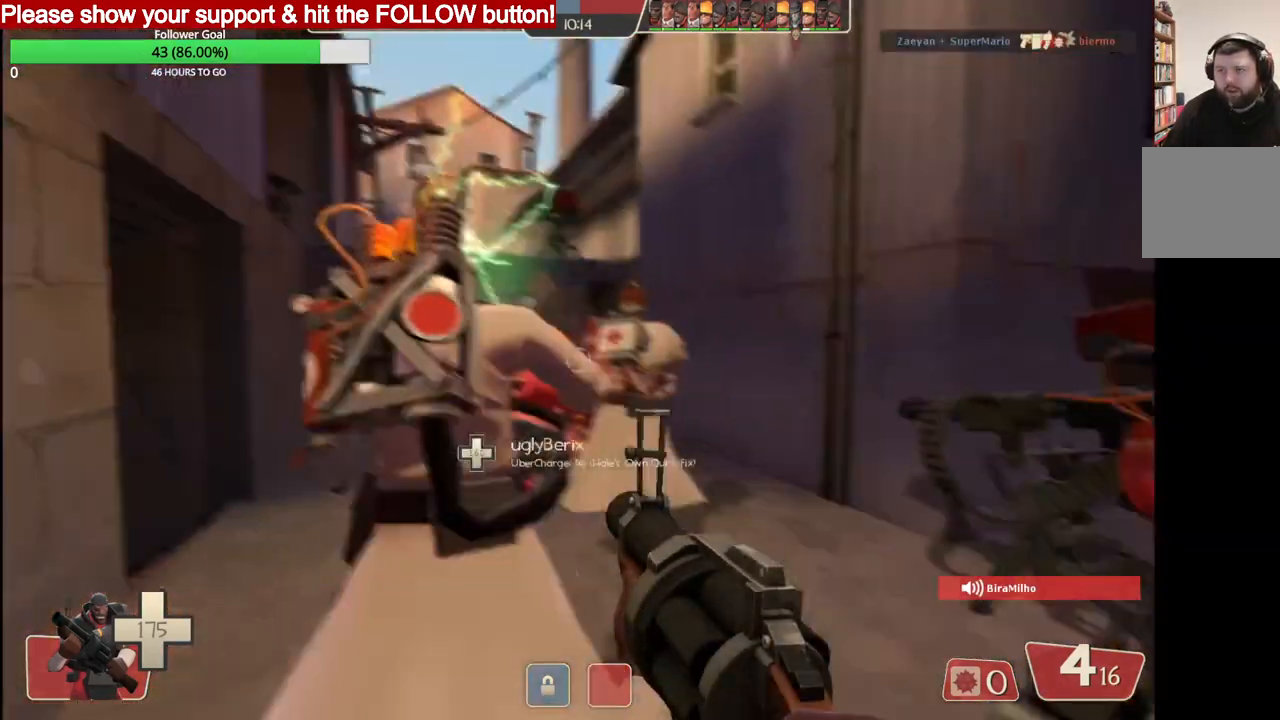
{"buttons": ["L3"], "left_stick": "up", "right_stick": "center", "events": [[17, "right_stick", "center"], [117, "L3", "down"], [200, "L3", "up"], [483, "L3", "down"]]}
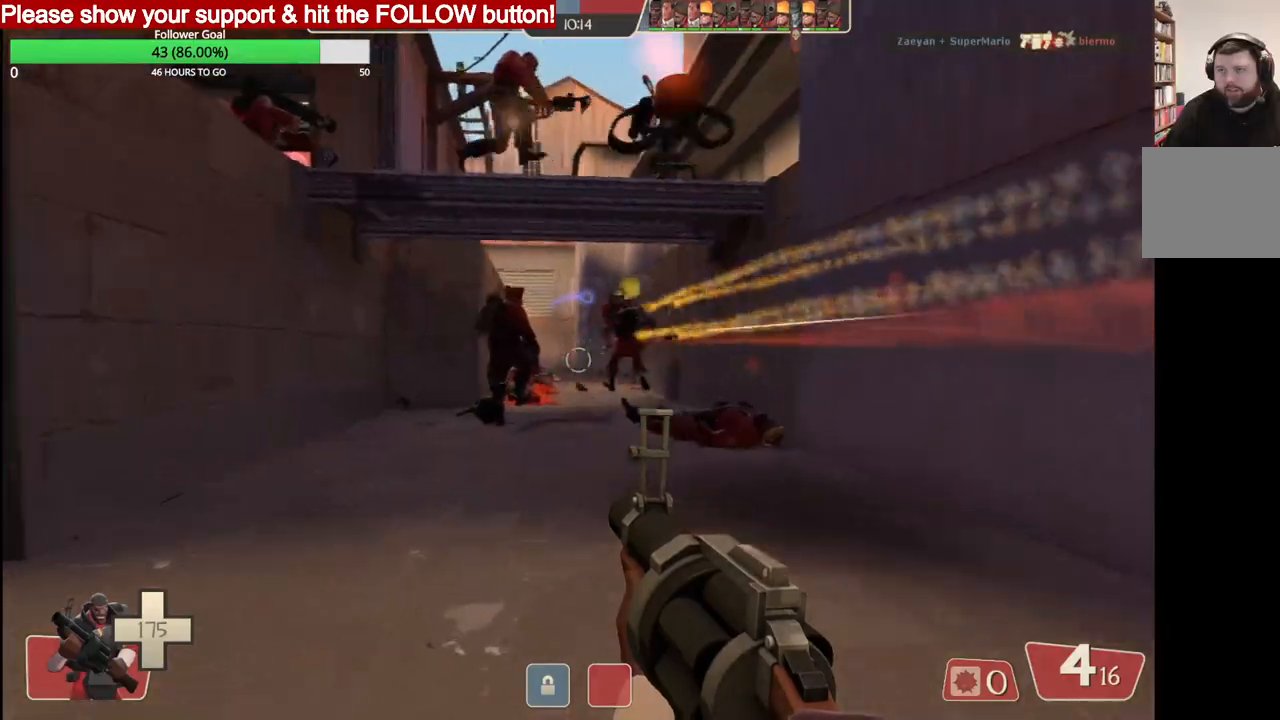
{"buttons": ["R2"], "left_stick": "up", "right_stick": "center", "events": [[50, "R2", "down"], [100, "L3", "up"], [100, "left_stick", "up-right"], [433, "left_stick", "up"]]}
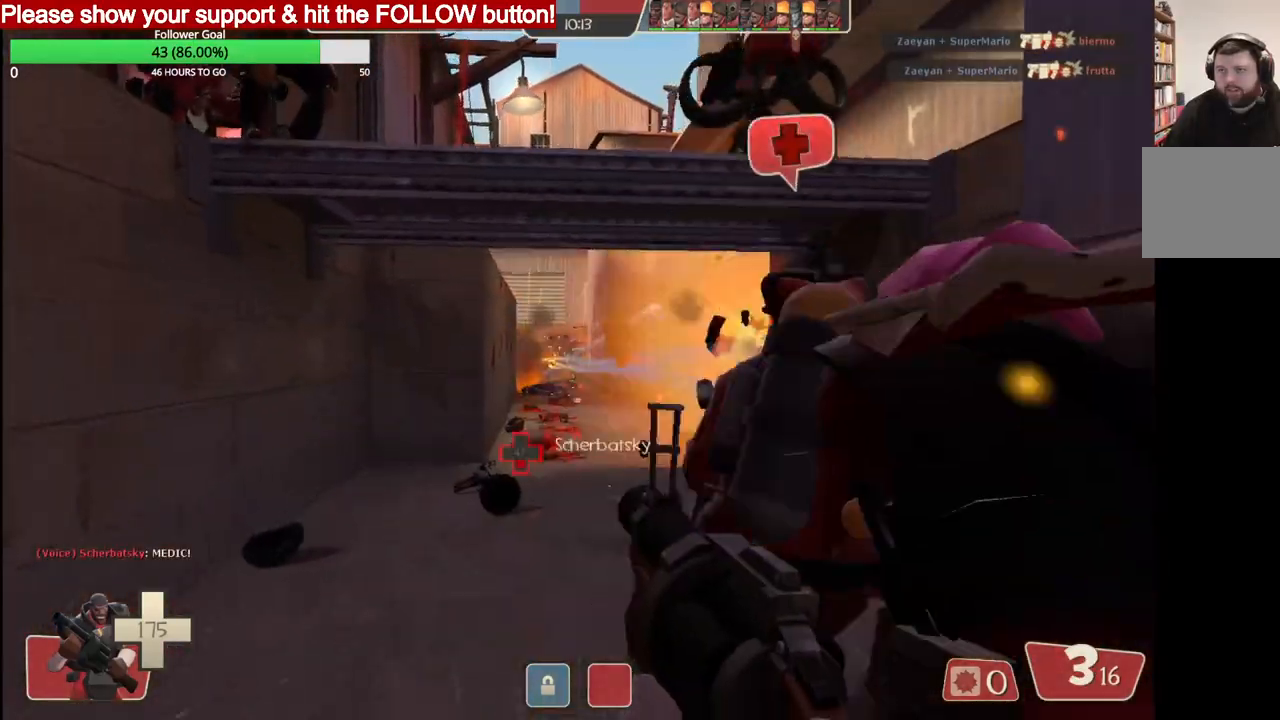
{"buttons": ["R2"], "left_stick": "up-right", "right_stick": "center", "events": [[17, "L3", "down"], [117, "L3", "up"], [117, "left_stick", "up-right"]]}
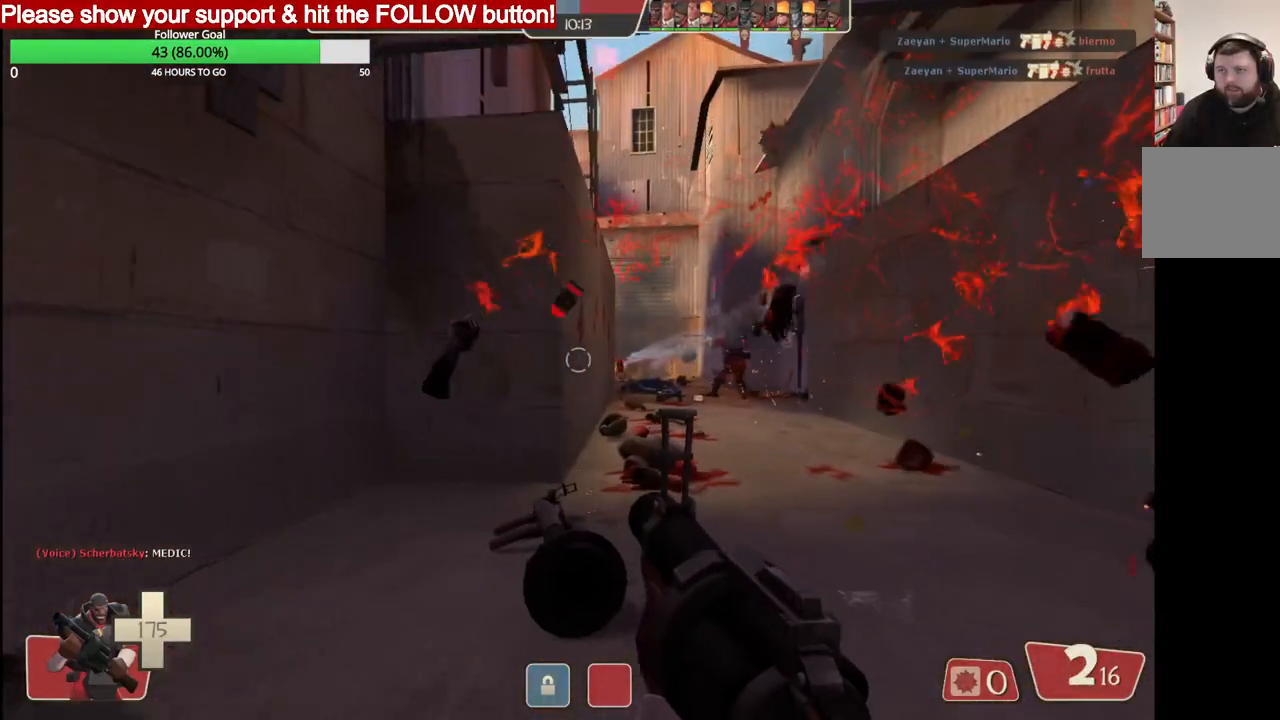
{"buttons": ["R2"], "left_stick": "up-right", "right_stick": "center", "events": []}
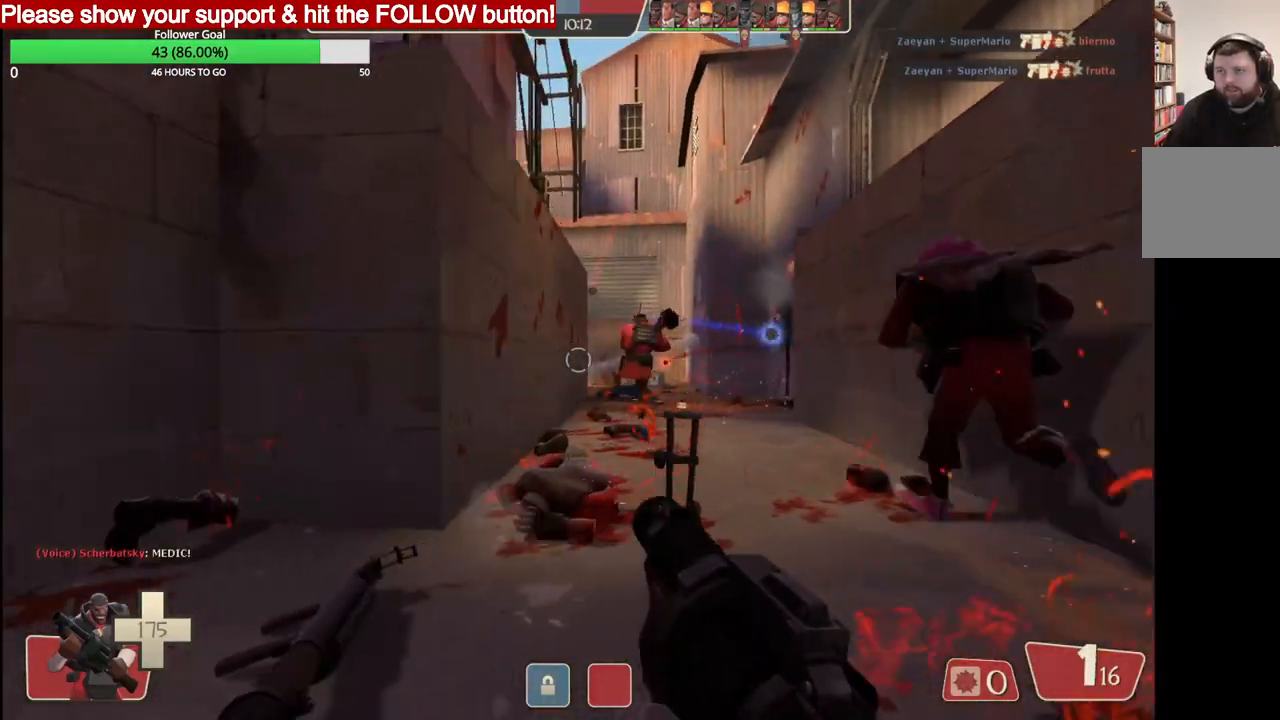
{"buttons": ["R2", "L3"], "left_stick": "center", "right_stick": "center", "events": [[417, "L3", "down"], [417, "left_stick", "center"]]}
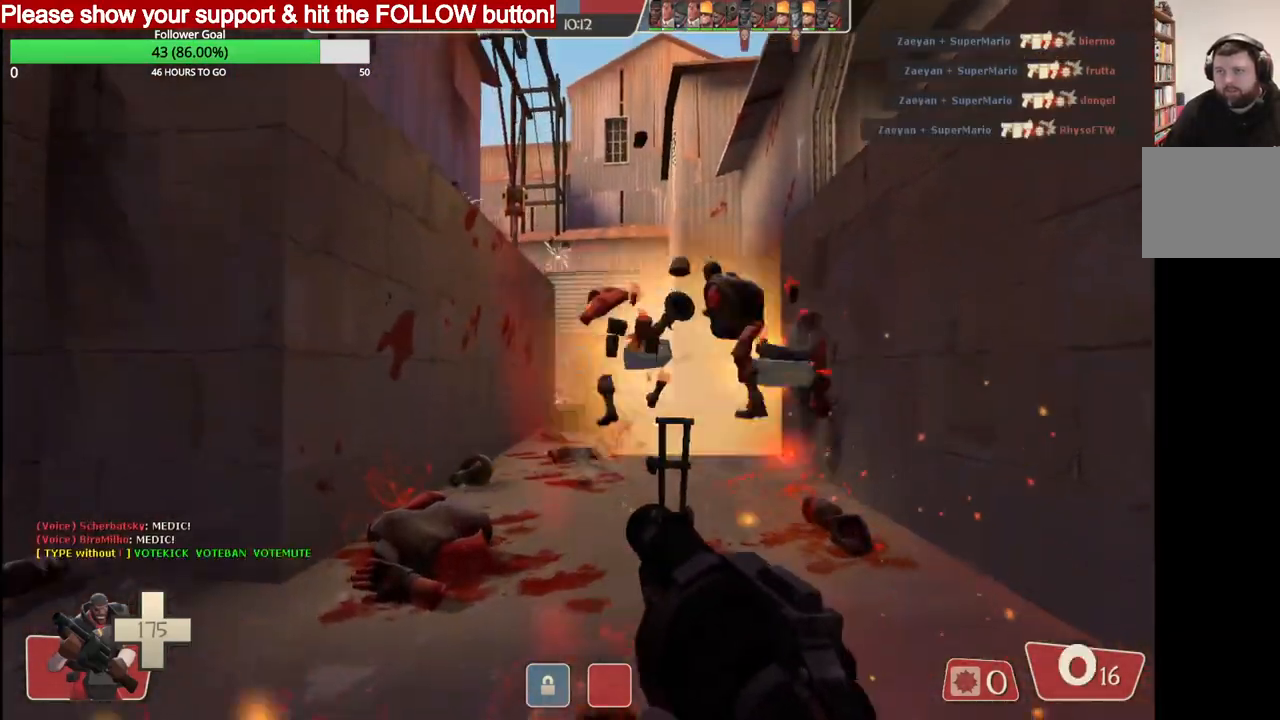
{"buttons": ["R2"], "left_stick": "down", "right_stick": "center", "events": [[33, "L3", "up"], [33, "left_stick", "up-right"], [167, "left_stick", "center"], [367, "left_stick", "down"]]}
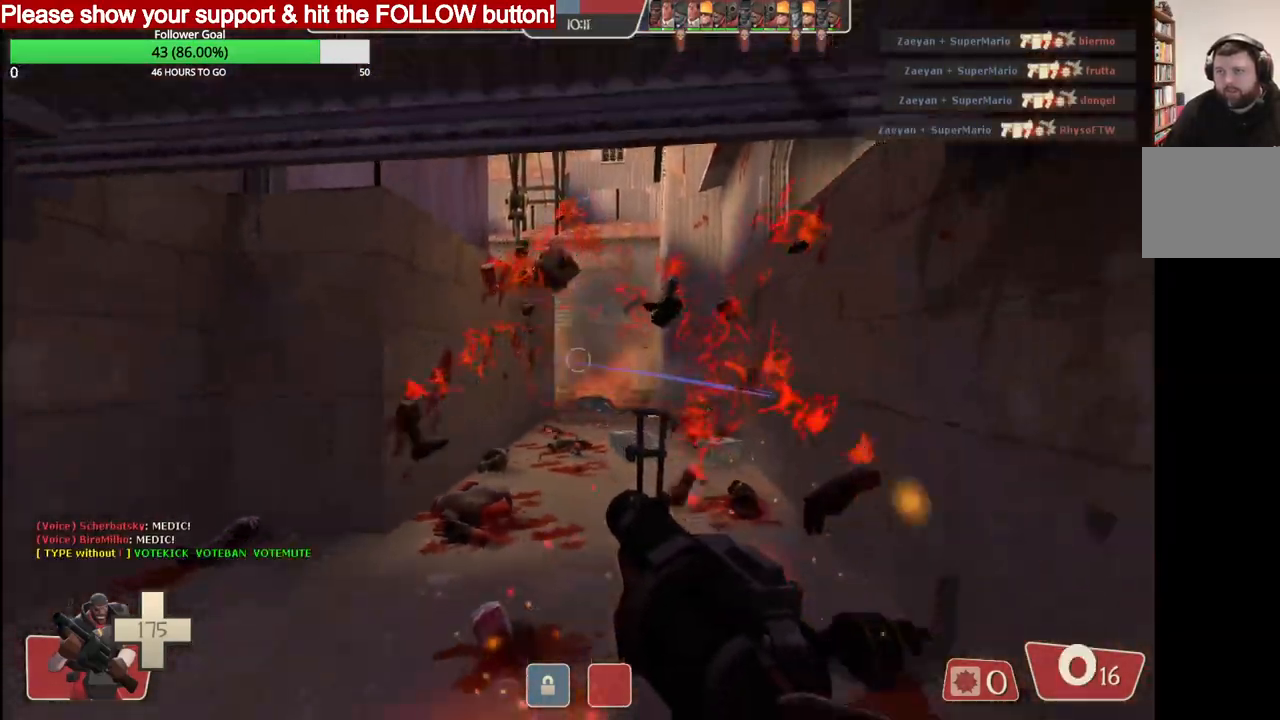
{"buttons": ["R2"], "left_stick": "down", "right_stick": "center", "events": []}
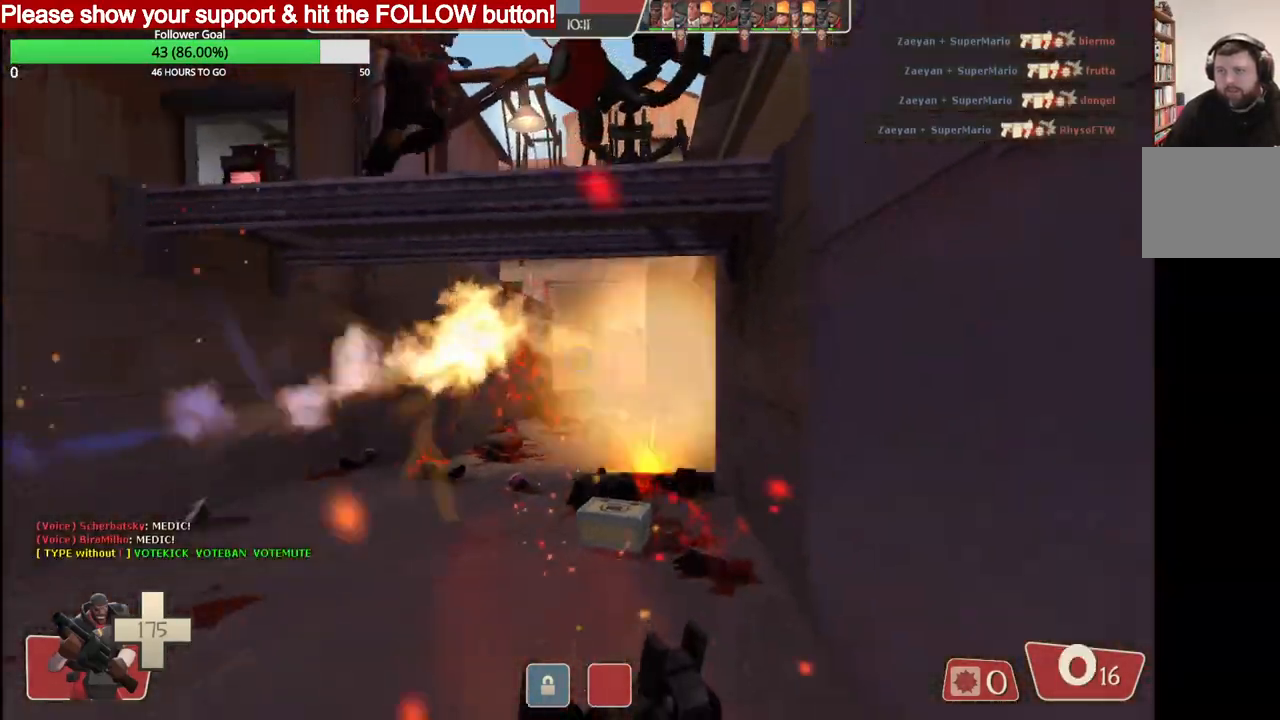
{"buttons": [], "left_stick": "up", "right_stick": "center", "events": [[100, "R2", "up"], [367, "left_stick", "center"], [500, "left_stick", "up"]]}
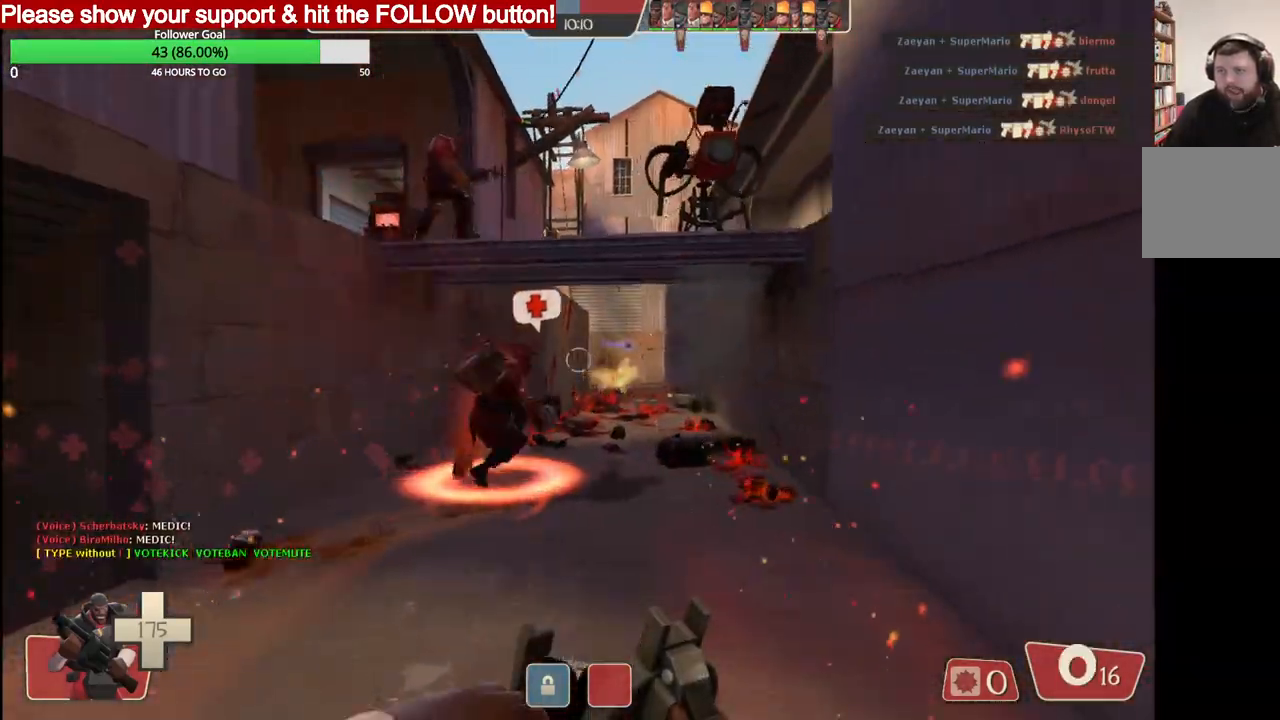
{"buttons": [], "left_stick": "up", "right_stick": "center", "events": []}
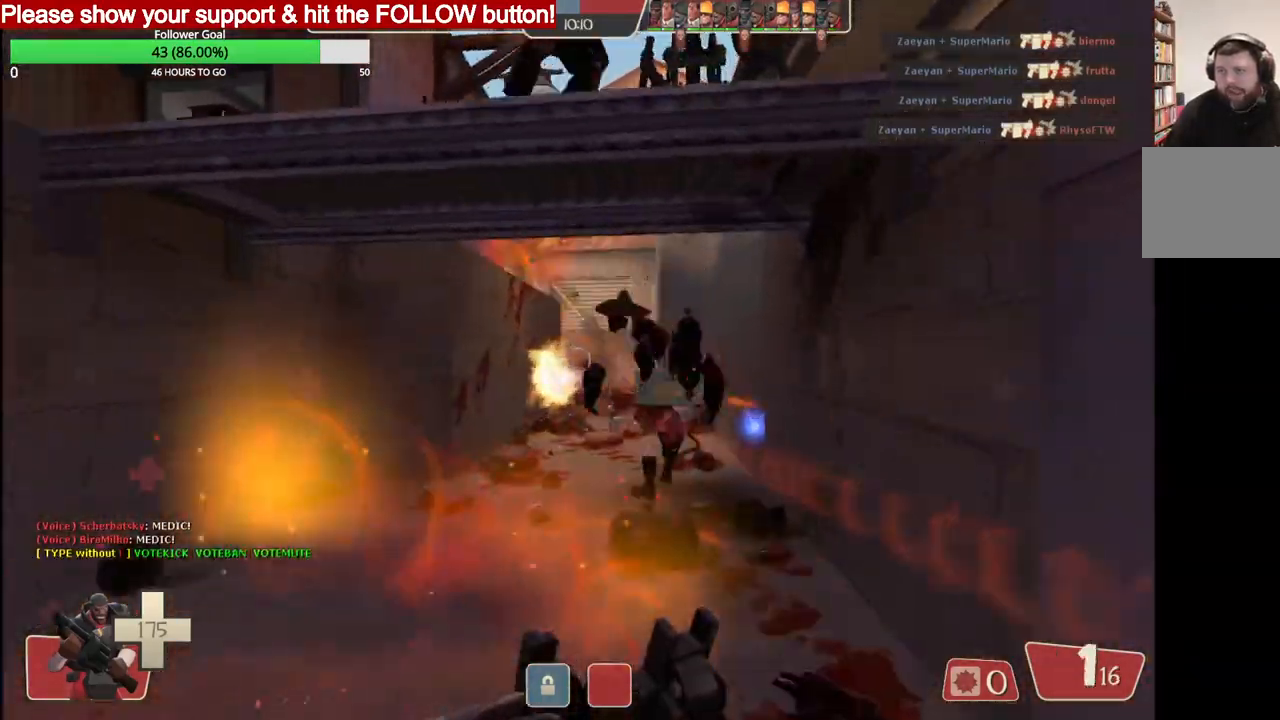
{"buttons": ["R2"], "left_stick": "down", "right_stick": "center", "events": [[133, "R2", "down"], [367, "left_stick", "center"], [417, "left_stick", "down"]]}
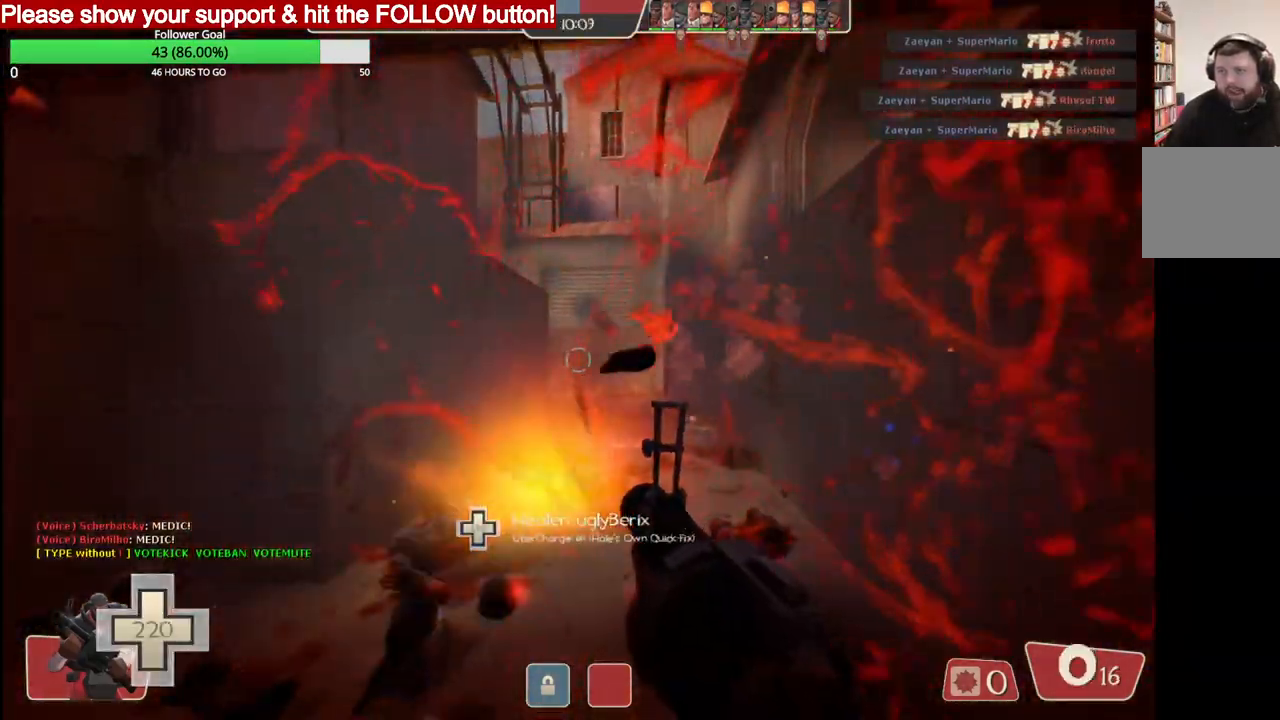
{"buttons": ["R2"], "left_stick": "up", "right_stick": "center", "events": [[250, "left_stick", "up-right"], [467, "left_stick", "up"]]}
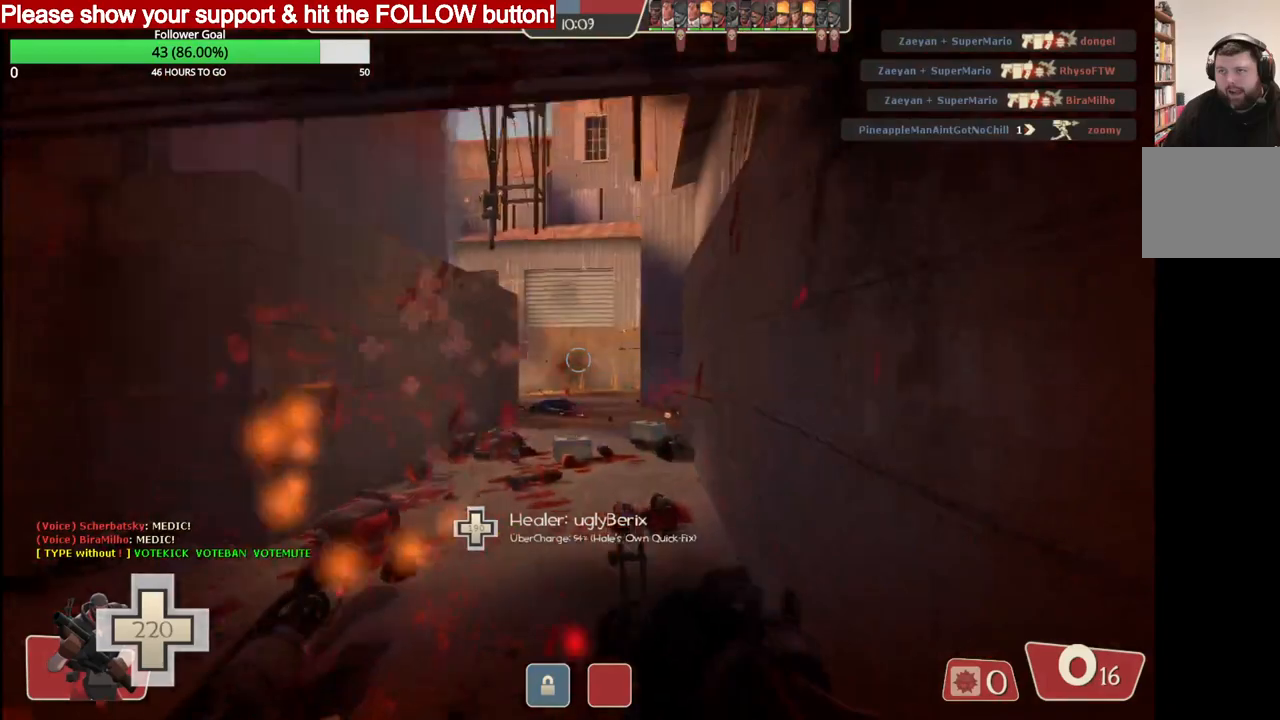
{"buttons": [], "left_stick": "up", "right_stick": "center", "events": [[33, "R2", "up"], [50, "L1", "down"], [167, "L1", "up"]]}
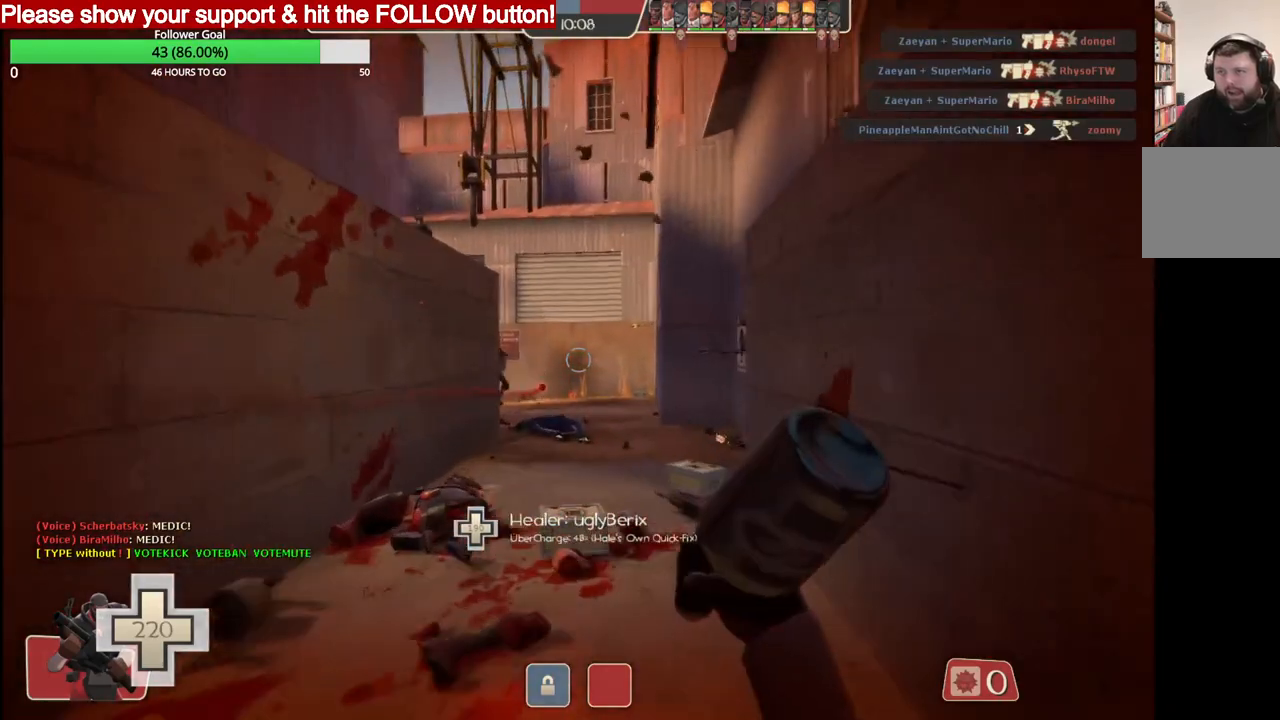
{"buttons": [], "left_stick": "up", "right_stick": "center", "events": [[50, "SQUARE", "down"], [150, "SQUARE", "up"], [217, "L1", "down"], [367, "L1", "up"]]}
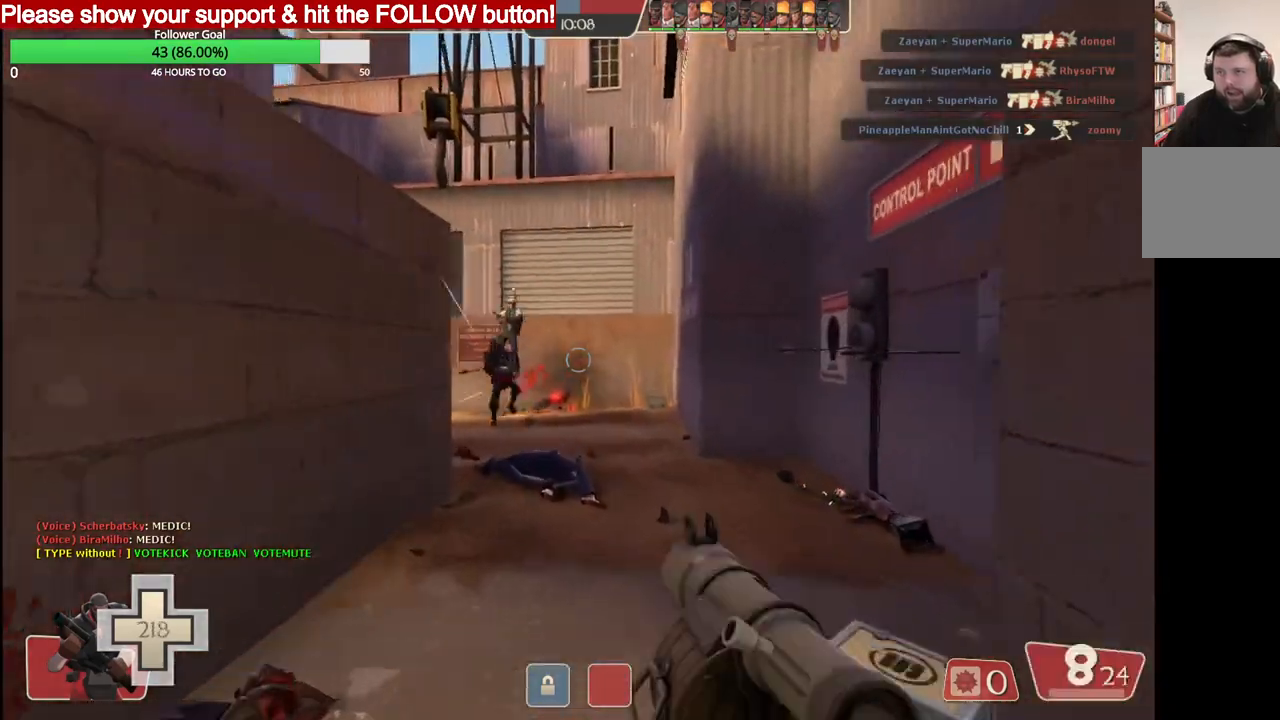
{"buttons": ["R2"], "left_stick": "up", "right_stick": "center", "events": [[83, "R2", "down"], [217, "R2", "up"], [250, "R2", "down"], [383, "R2", "up"], [433, "R2", "down"]]}
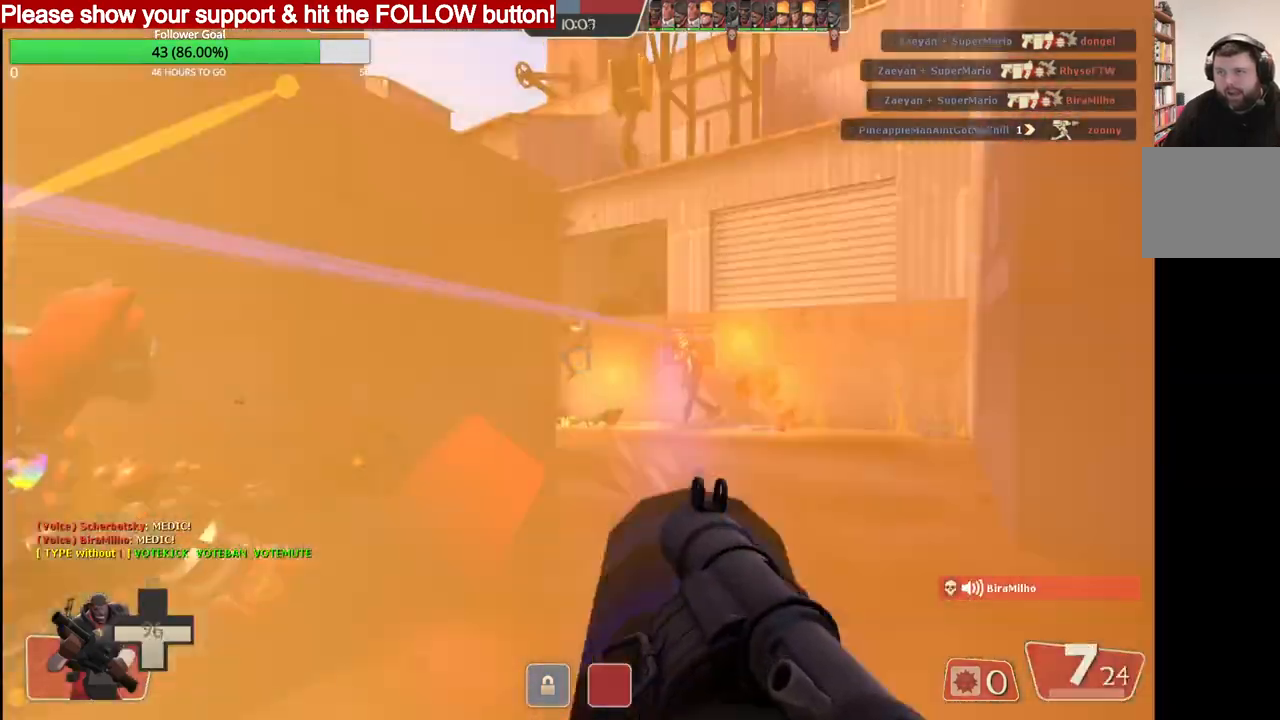
{"buttons": ["R2"], "left_stick": "down-left", "right_stick": "center", "events": [[17, "R2", "up"], [67, "R2", "down"], [167, "R2", "up"], [200, "R2", "down"], [283, "R2", "up"], [333, "L2", "down"], [333, "R2", "down"], [417, "R2", "up"], [450, "left_stick", "down-left"], [467, "L2", "up"], [467, "R2", "down"]]}
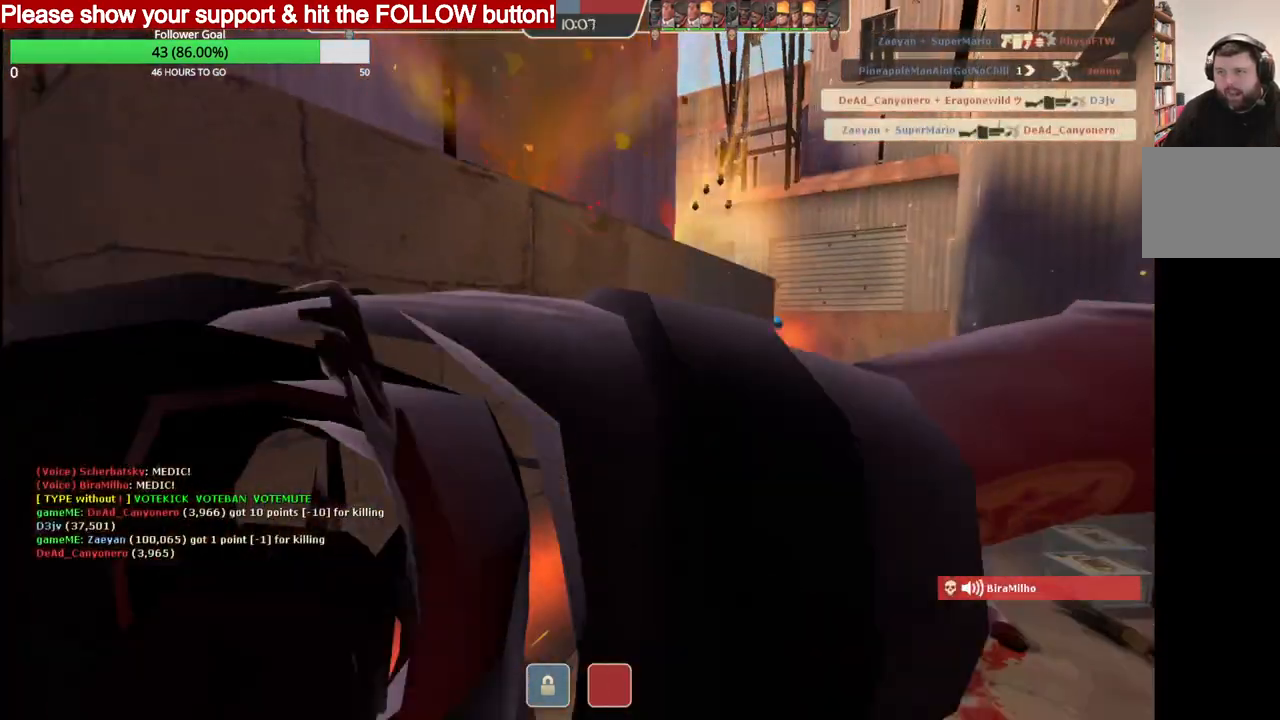
{"buttons": ["SQUARE"], "left_stick": "down", "right_stick": "center", "events": [[17, "L2", "down"], [50, "R2", "up"], [50, "left_stick", "down"], [83, "L2", "up"], [233, "SQUARE", "down"], [300, "SQUARE", "up"], [383, "SQUARE", "down"], [450, "SQUARE", "up"], [500, "SQUARE", "down"]]}
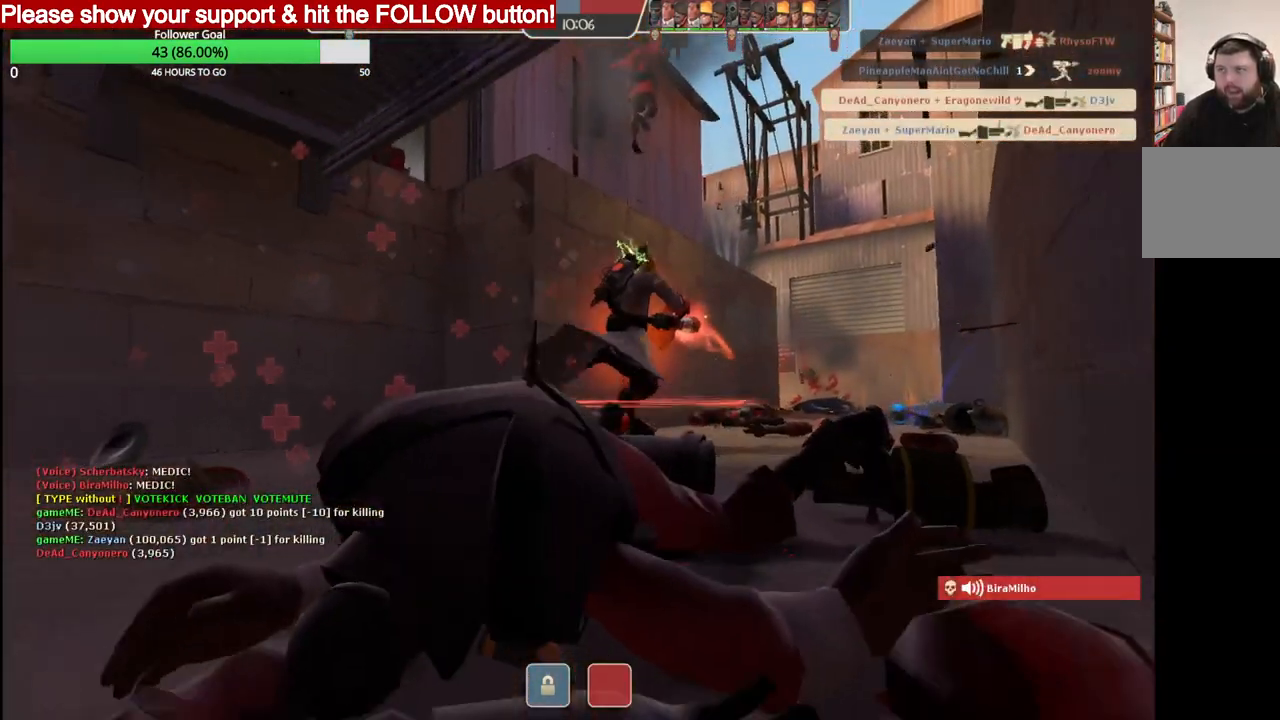
{"buttons": [], "left_stick": "down", "right_stick": "center", "events": [[83, "SQUARE", "up"], [167, "SQUARE", "down"], [250, "SQUARE", "up"]]}
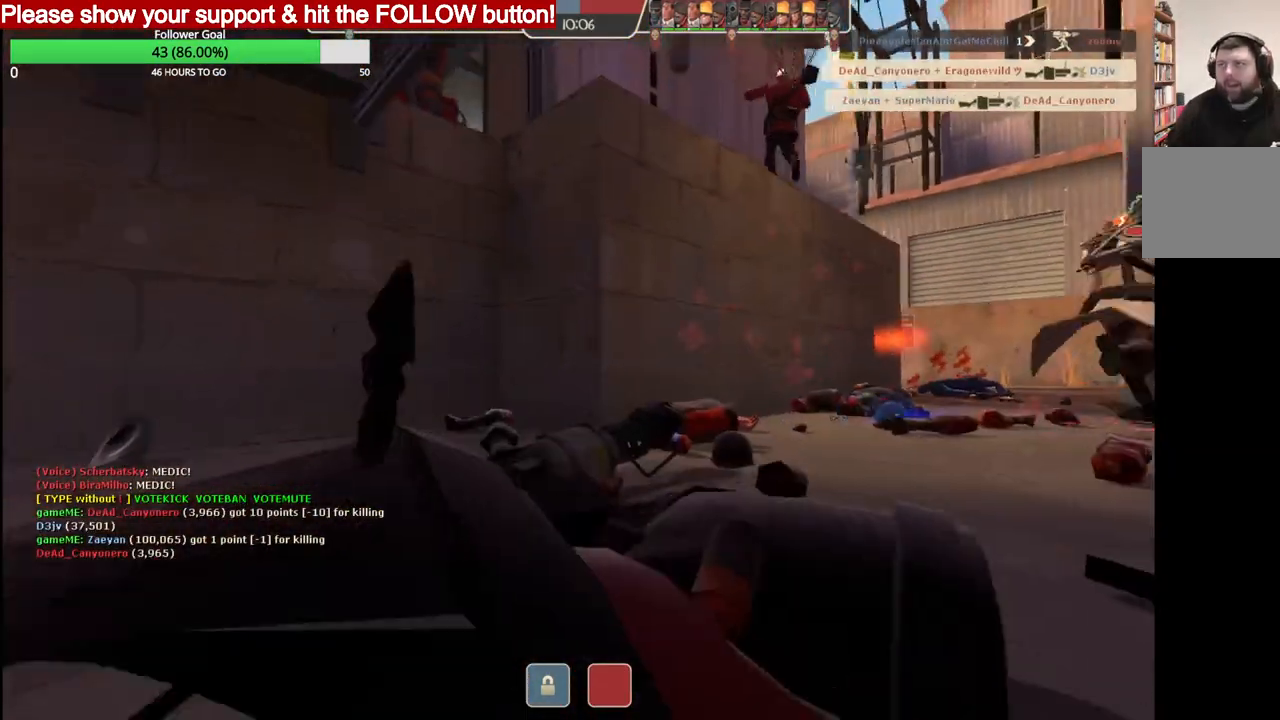
{"buttons": [], "left_stick": "center", "right_stick": "center", "events": [[250, "left_stick", "center"]]}
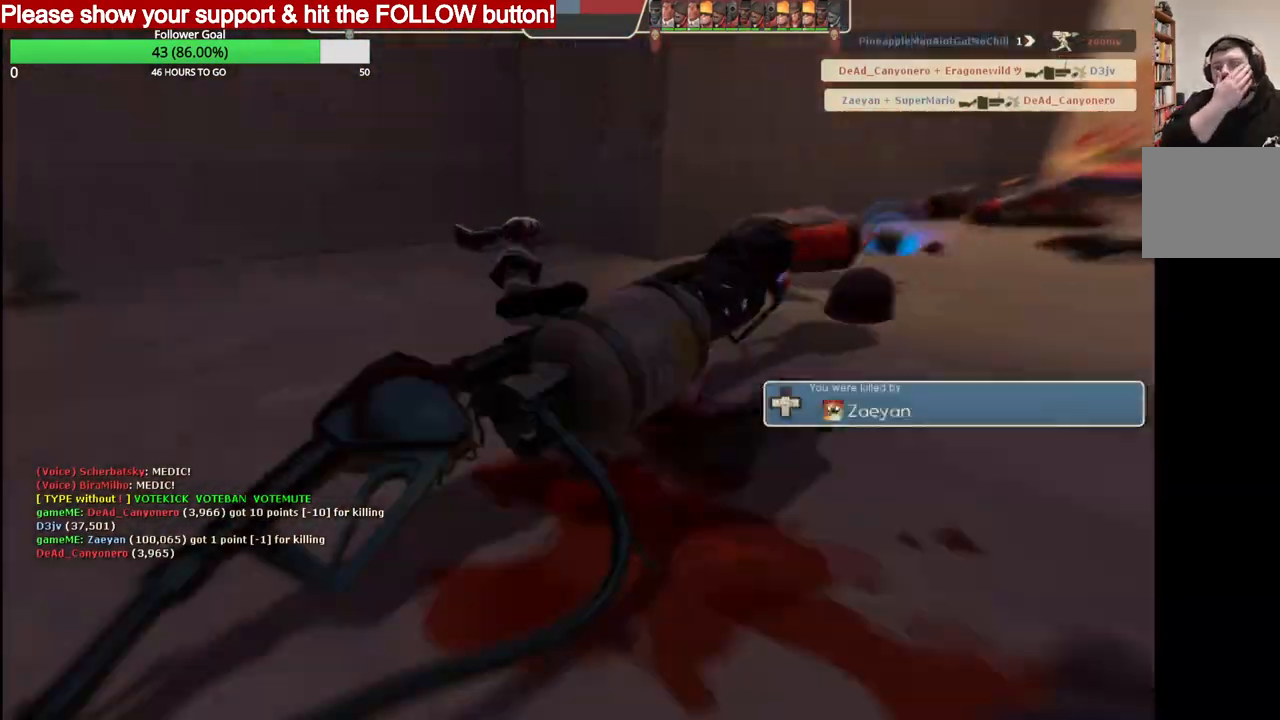
{"buttons": [], "left_stick": "center", "right_stick": "center", "events": []}
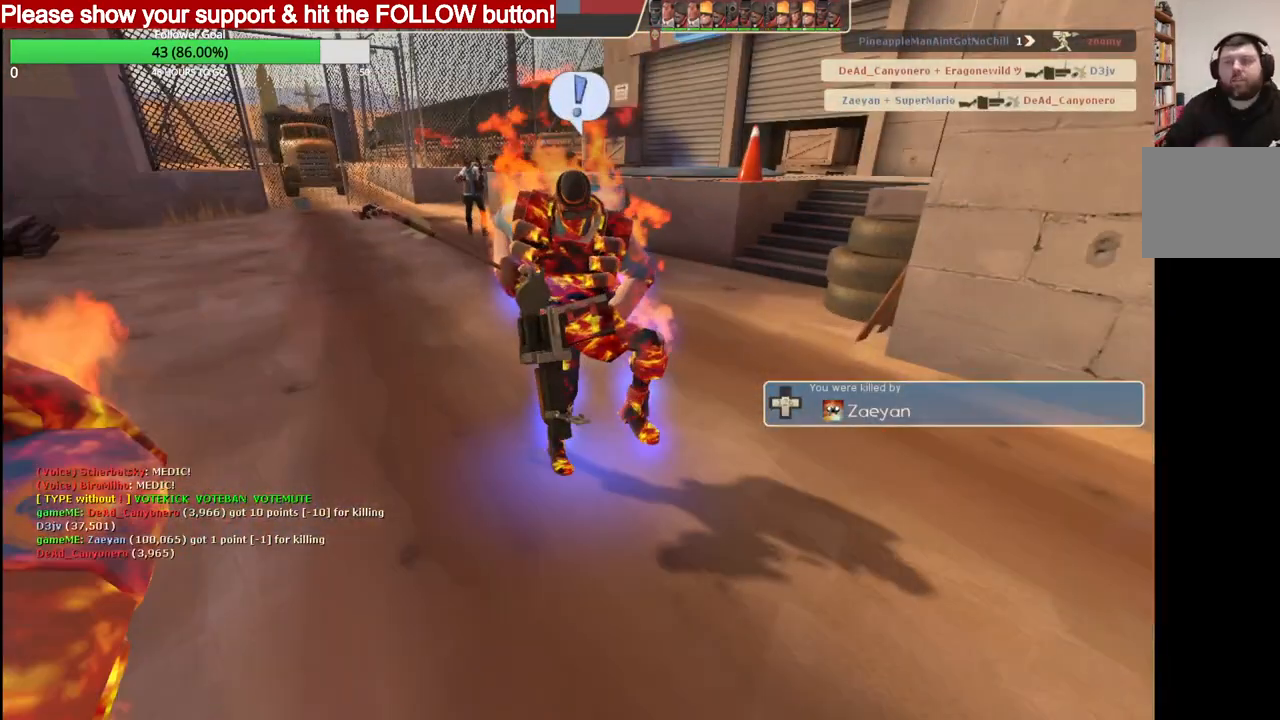
{"buttons": [], "left_stick": "center", "right_stick": "center", "events": []}
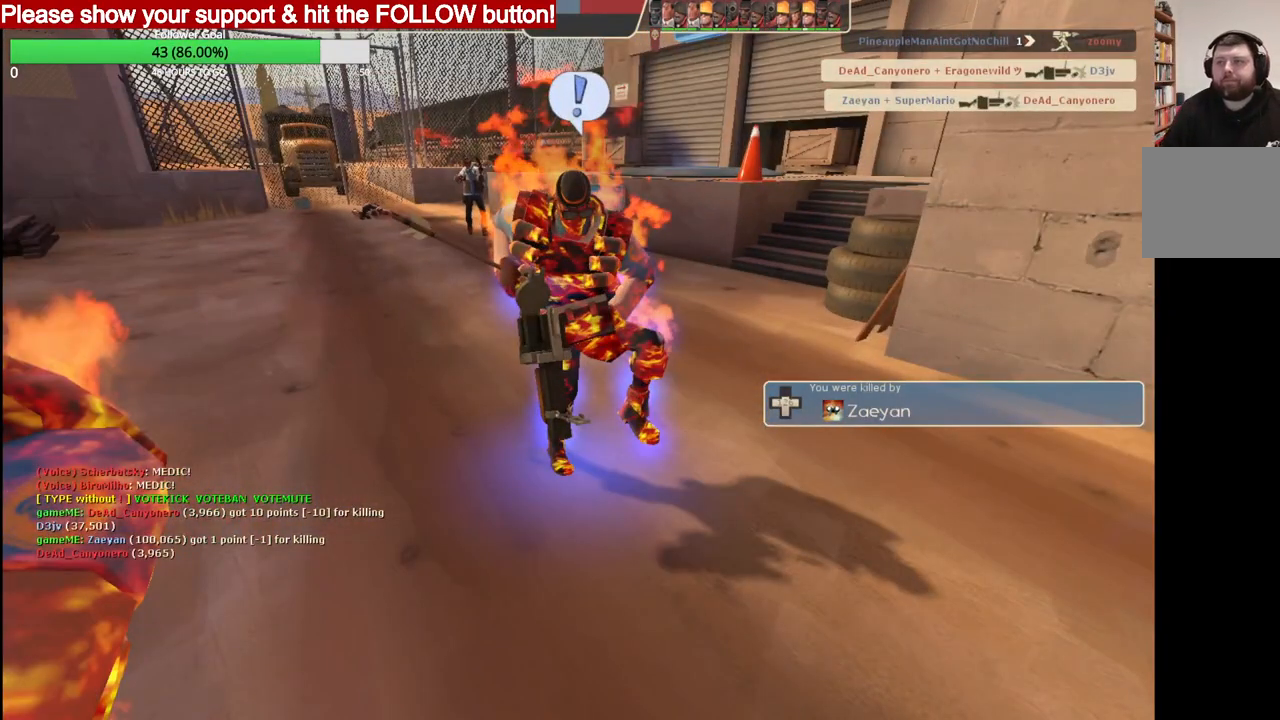
{"buttons": [], "left_stick": "center", "right_stick": "center", "events": []}
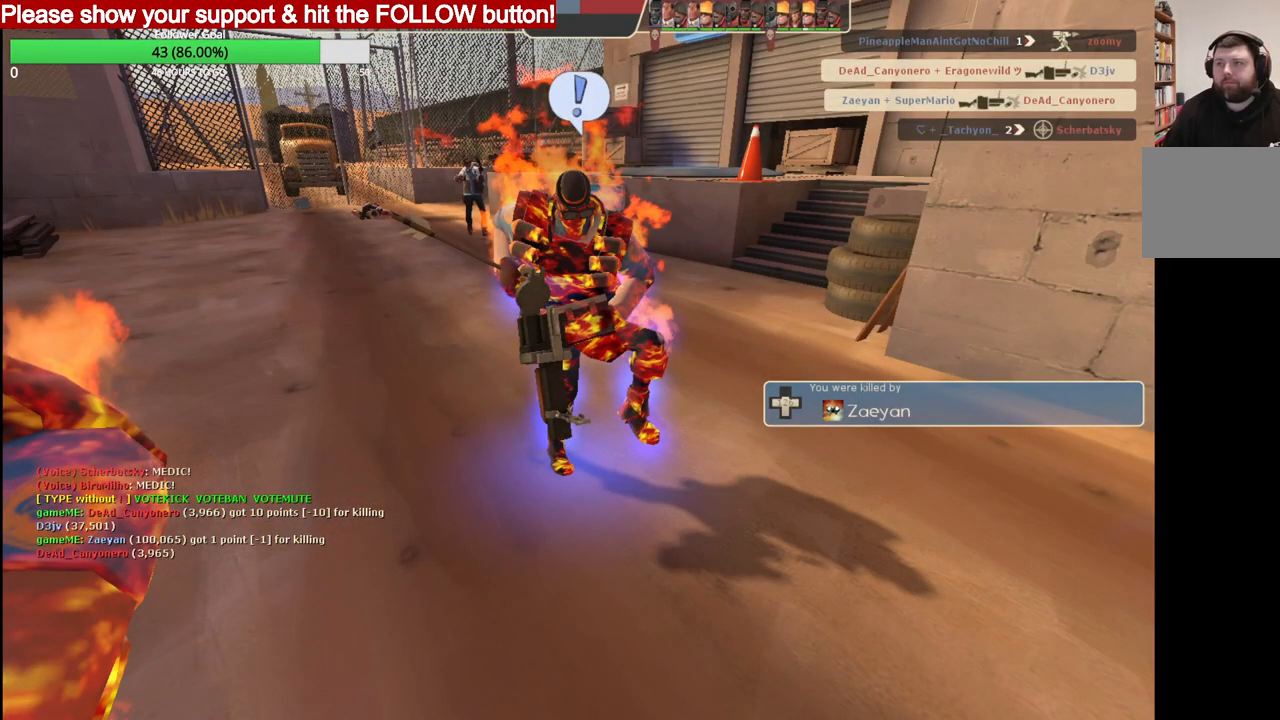
{"buttons": [], "left_stick": "center", "right_stick": "center", "events": [[83, "left_stick", "up-right"], [250, "left_stick", "center"]]}
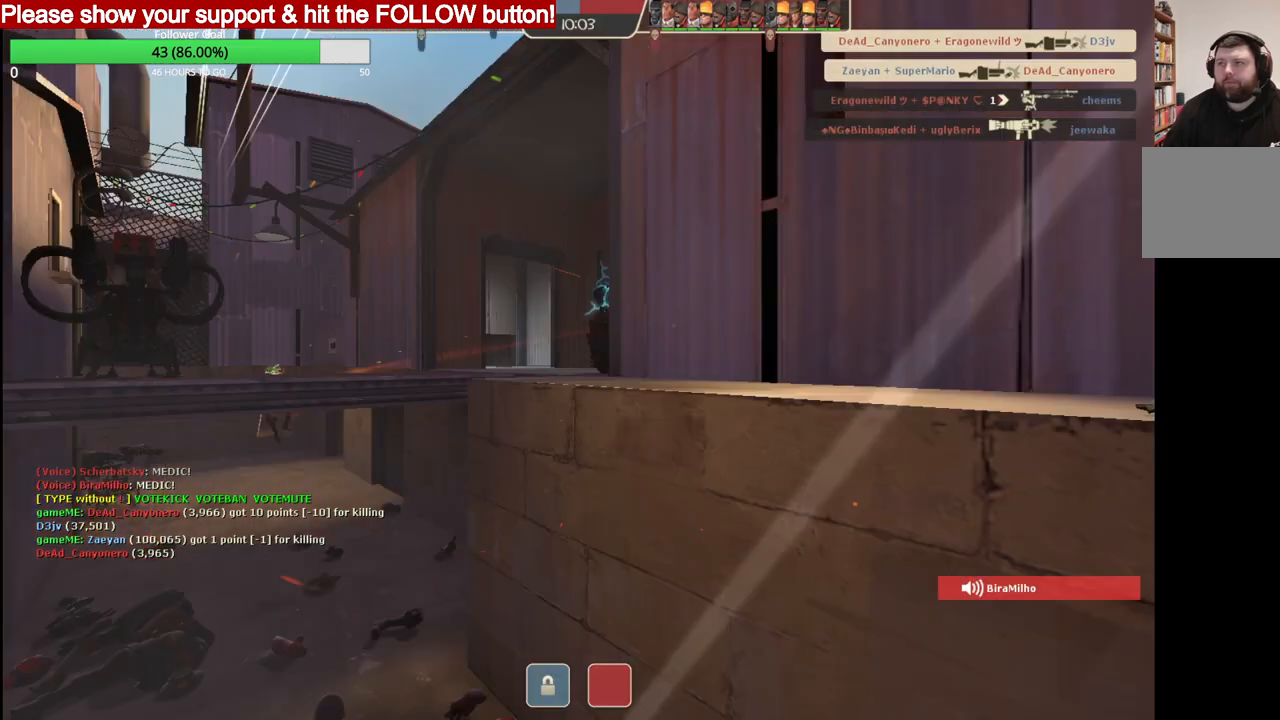
{"buttons": [], "left_stick": "center", "right_stick": "center", "events": []}
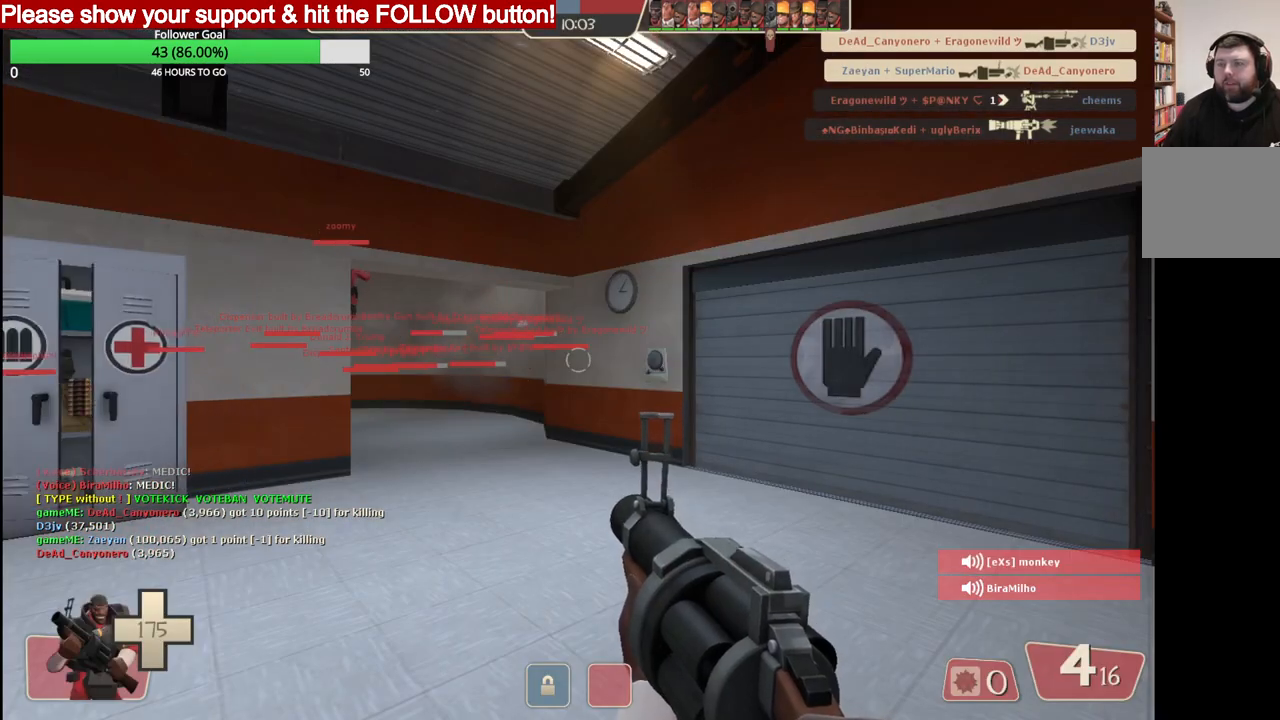
{"buttons": [], "left_stick": "up", "right_stick": "center", "events": [[83, "left_stick", "up"]]}
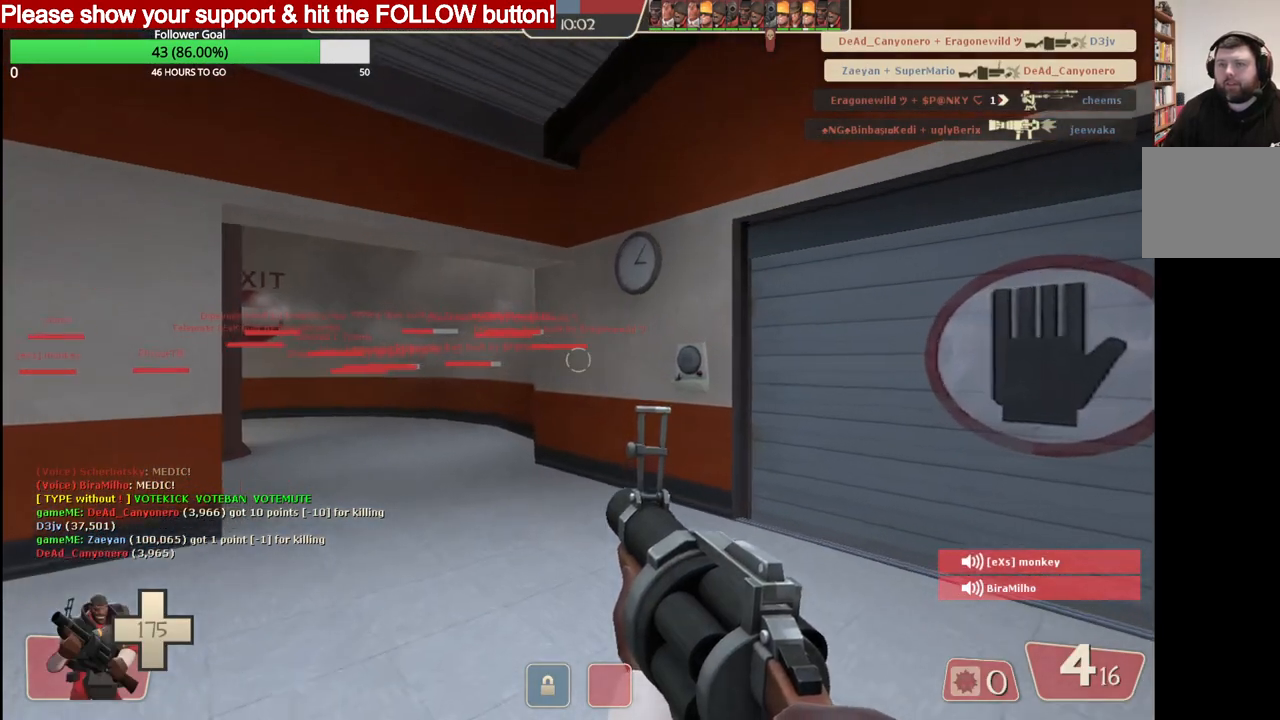
{"buttons": [], "left_stick": "up", "right_stick": "center", "events": [[100, "SQUARE", "down"], [183, "SQUARE", "up"], [433, "right_stick", "left"], [483, "right_stick", "center"]]}
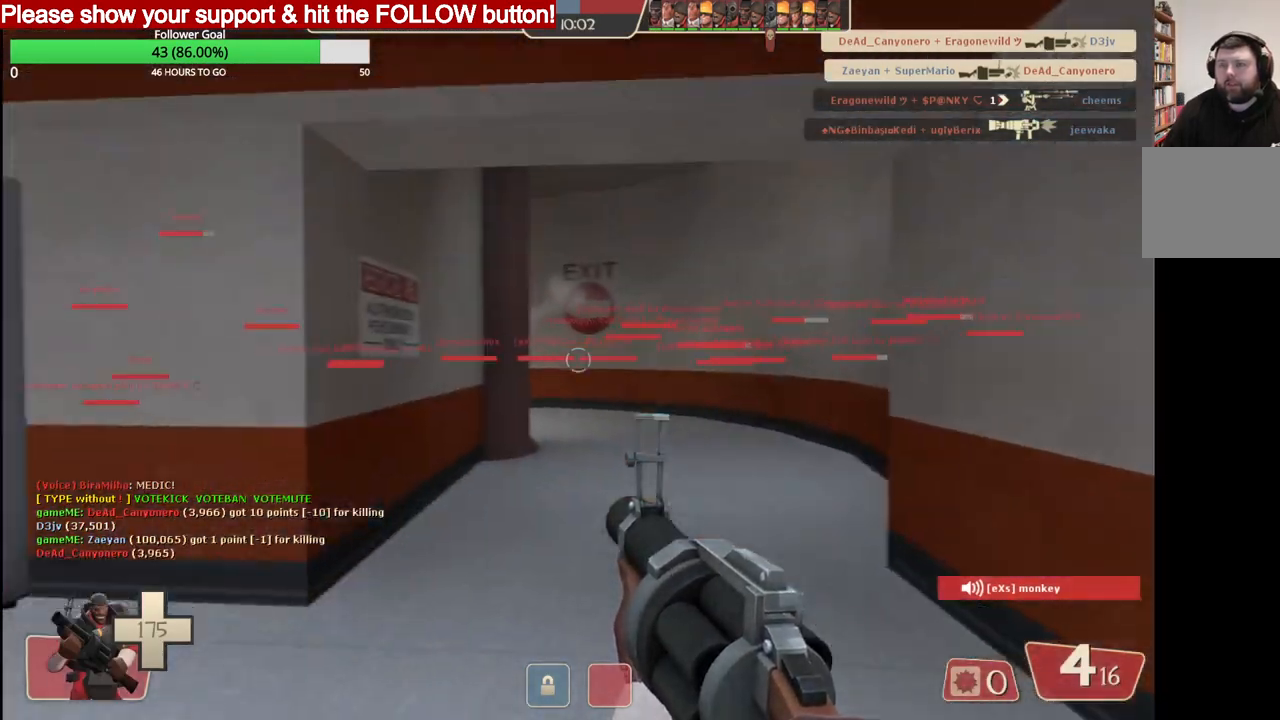
{"buttons": [], "left_stick": "up", "right_stick": "center", "events": [[217, "SQUARE", "down"], [317, "SQUARE", "up"], [383, "SQUARE", "down"], [467, "SQUARE", "up"]]}